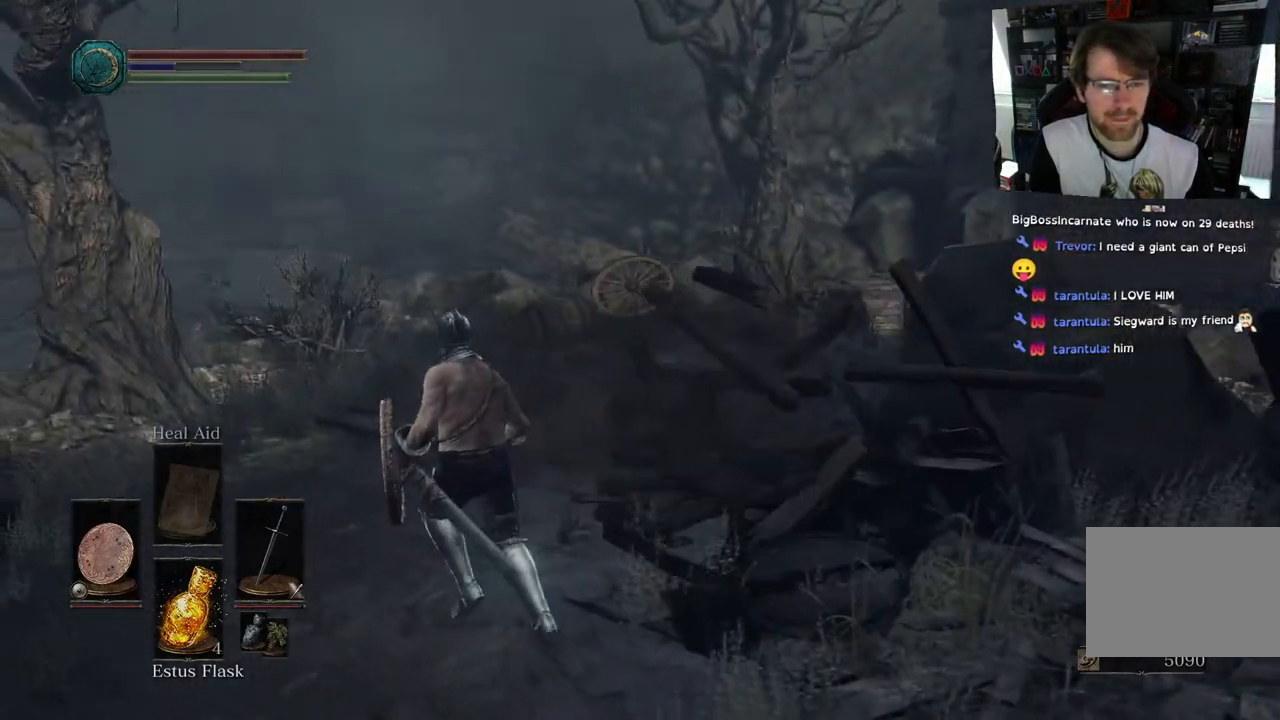
Gameplay with a controller (PlayStation layout); each line is a JSON object with the inputs held at the frame after it (dt_ms = milliseconds from this image to that frame). "events" lists button and stick changes between this image and that frame as [ms after this image, input, new state], when the widget could be followed in between.
{"dt_ms": 500, "buttons": [], "left_stick": "up-left", "right_stick": "down-right", "events": [[200, "L2", "down"], [250, "L2", "up"], [350, "right_stick", "down-right"]]}
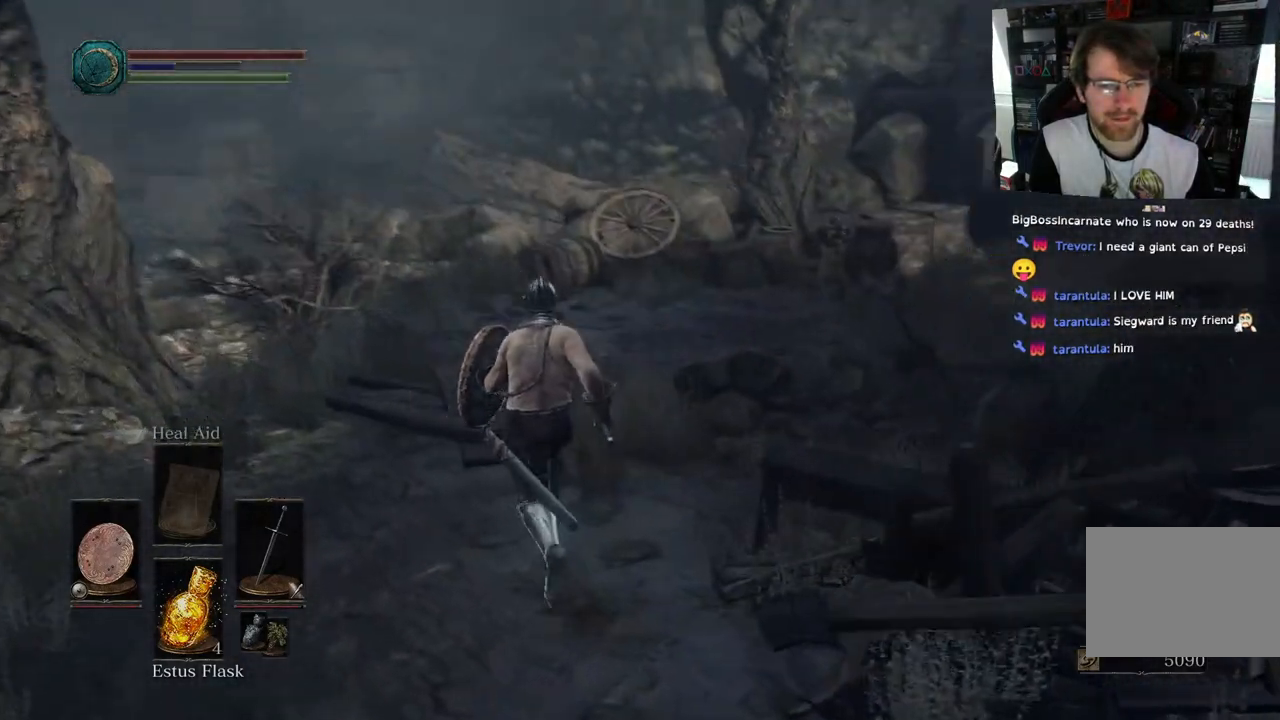
{"dt_ms": 500, "buttons": [], "left_stick": "up", "right_stick": "center", "events": [[83, "right_stick", "right"], [167, "left_stick", "up"], [183, "right_stick", "center"]]}
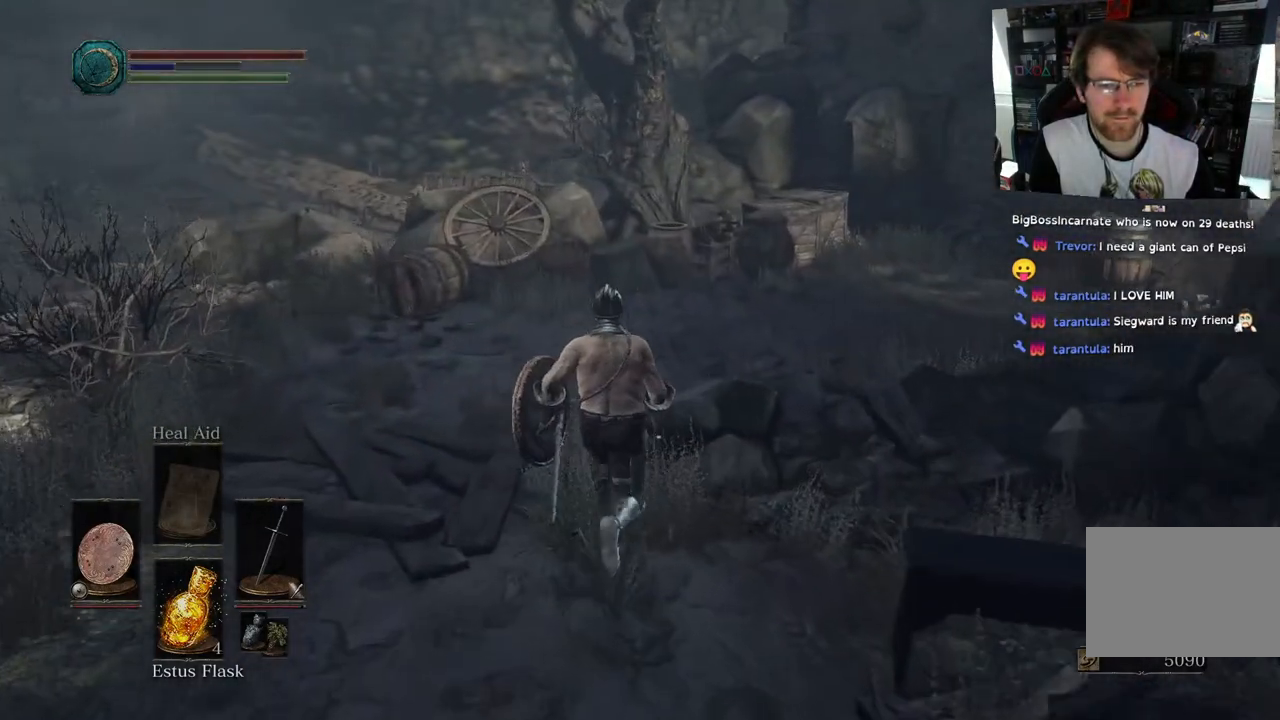
{"dt_ms": 500, "buttons": [], "left_stick": "up", "right_stick": "right", "events": [[183, "right_stick", "right"]]}
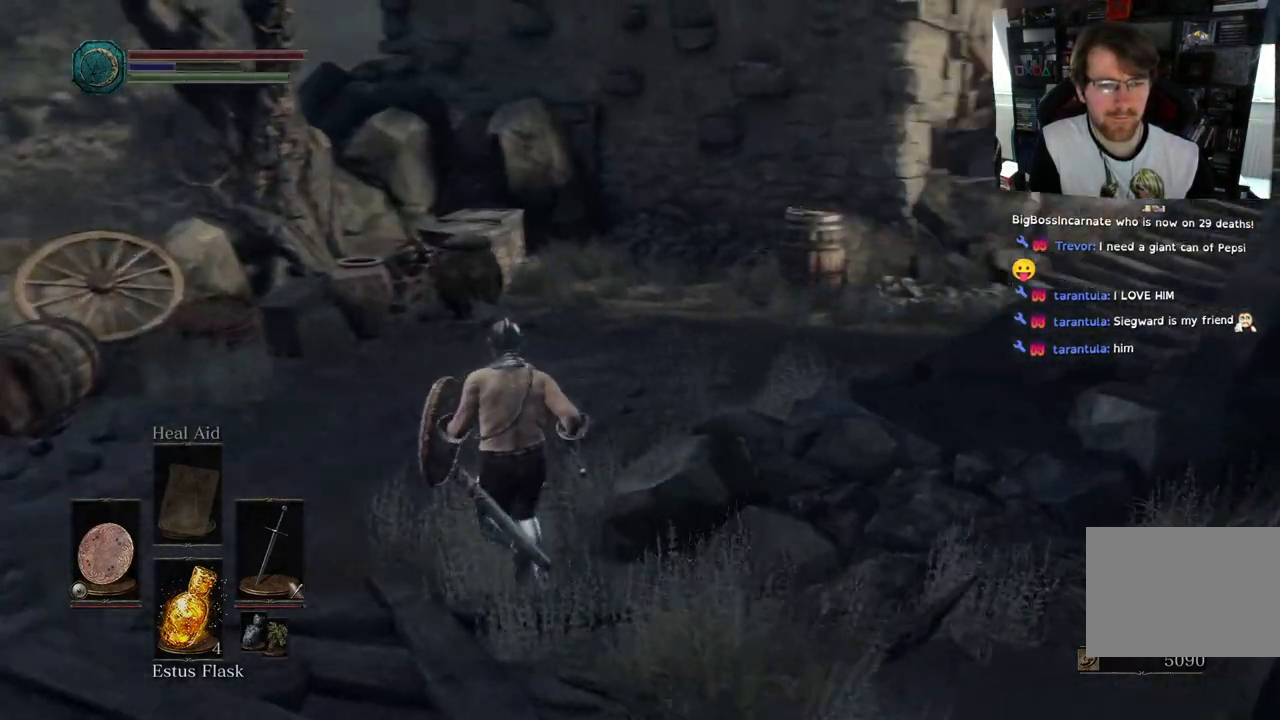
{"dt_ms": 500, "buttons": [], "left_stick": "up-left", "right_stick": "right", "events": [[200, "left_stick", "up-left"]]}
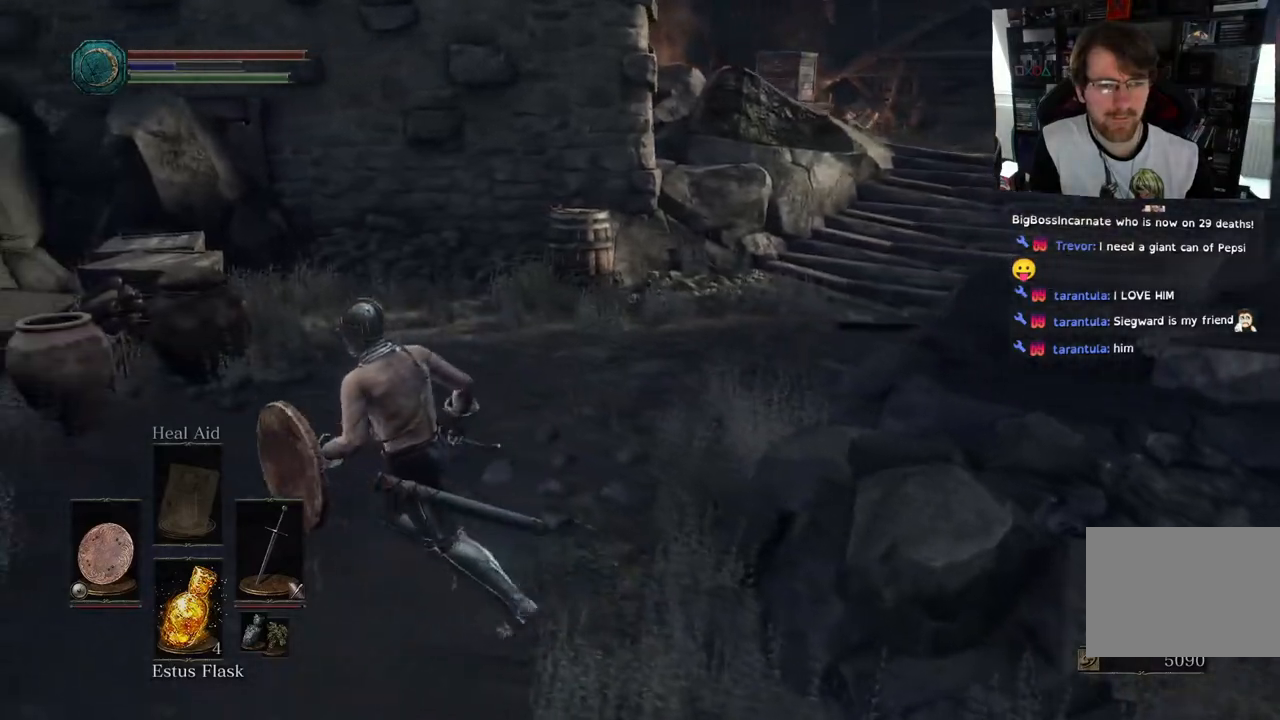
{"dt_ms": 500, "buttons": [], "left_stick": "up", "right_stick": "left"}
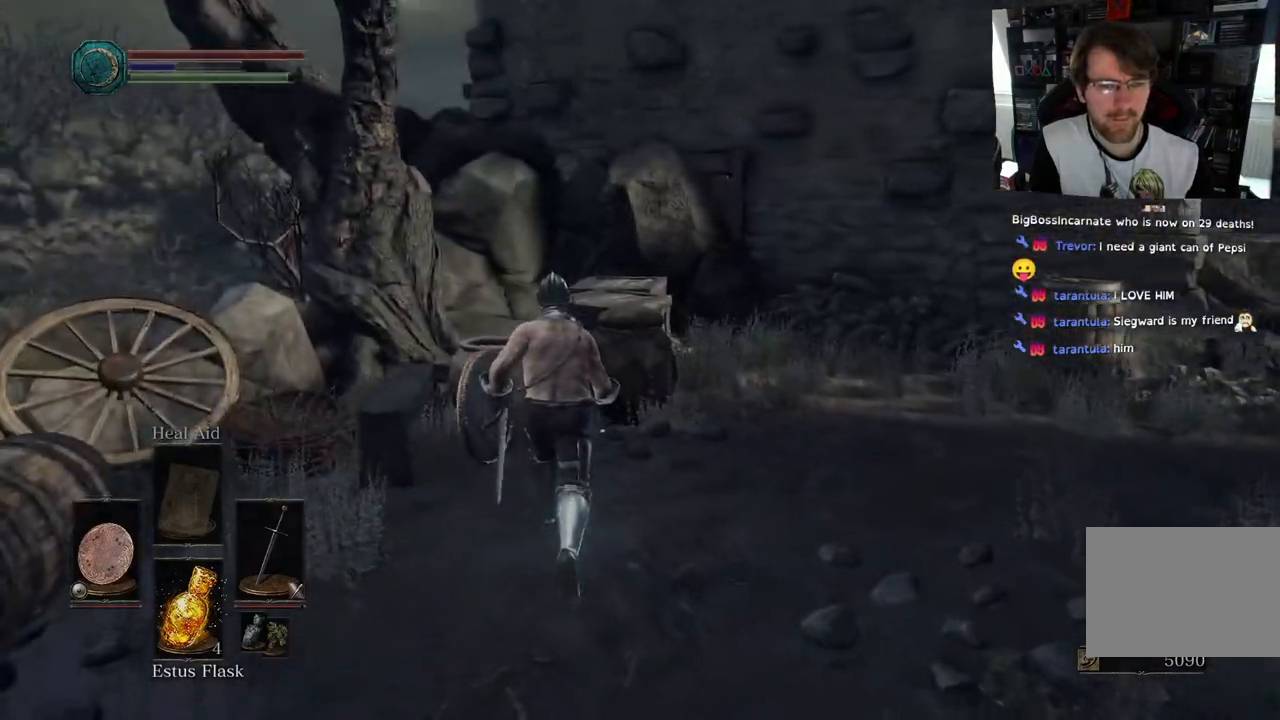
{"dt_ms": 500, "buttons": [], "left_stick": "up", "right_stick": "left", "events": [[267, "CIRCLE", "down"], [350, "CIRCLE", "up"]]}
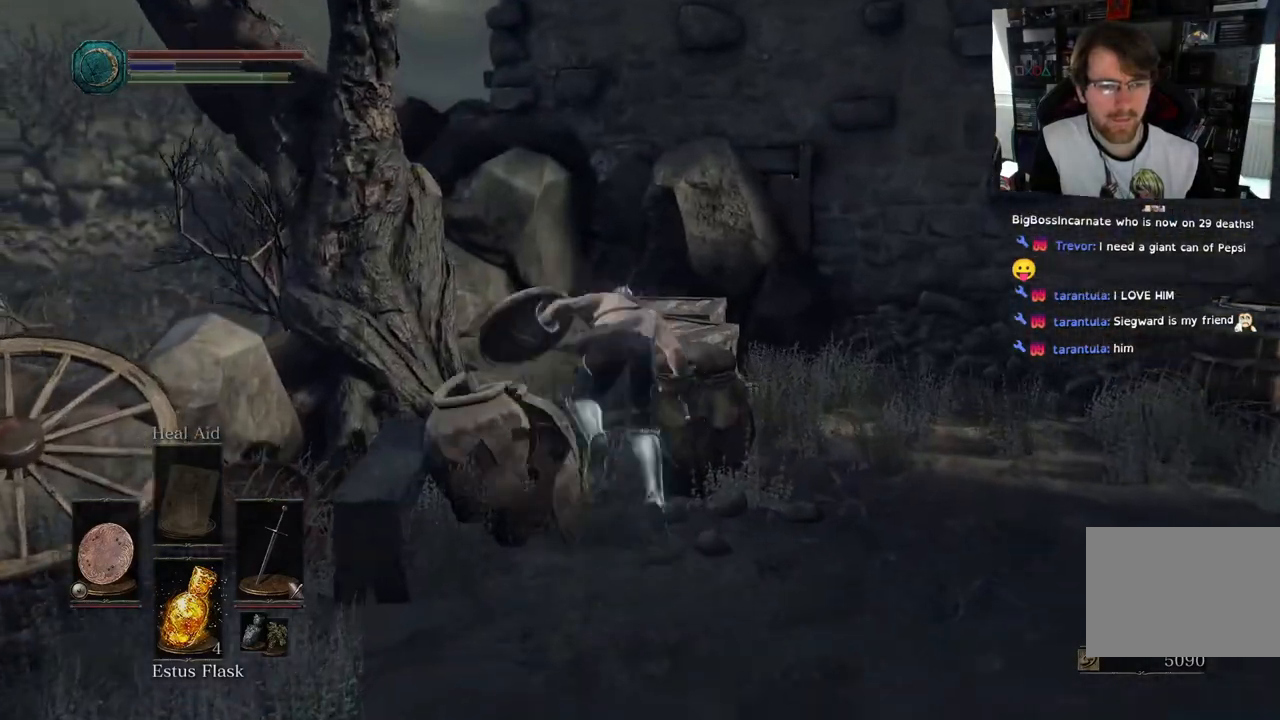
{"dt_ms": 500, "buttons": [], "left_stick": "up", "right_stick": "left", "events": []}
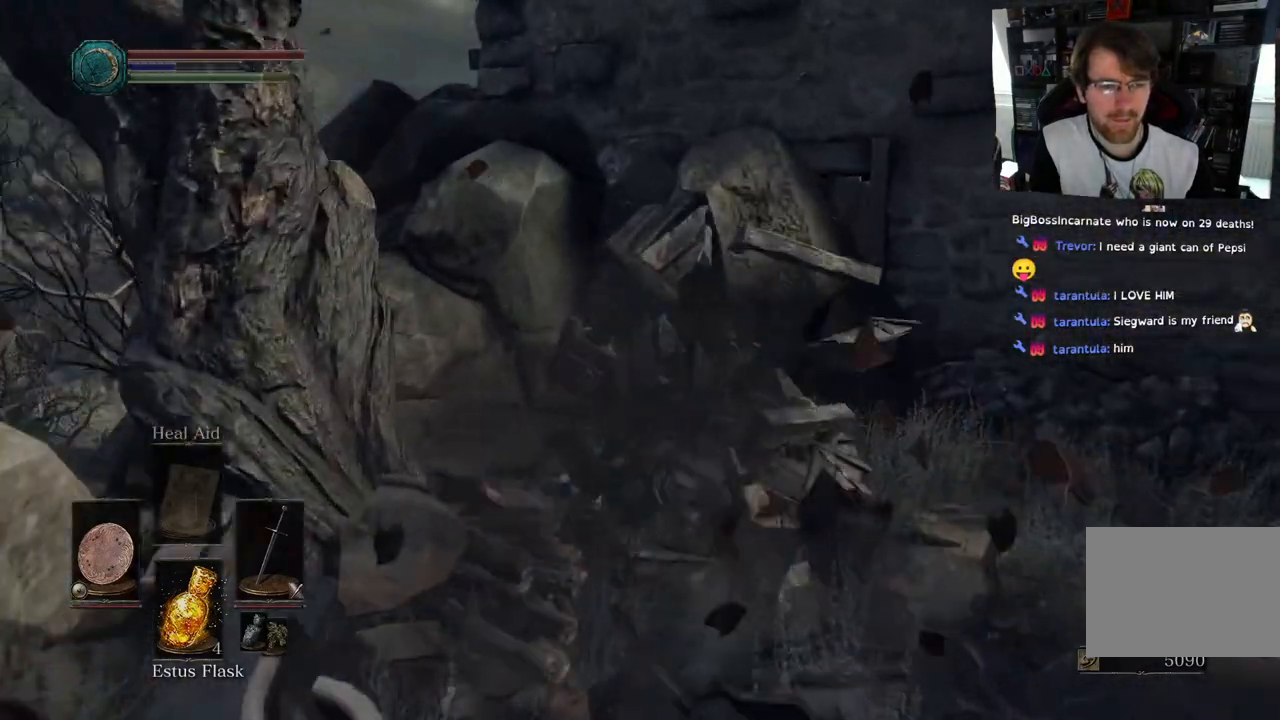
{"dt_ms": 500, "buttons": [], "left_stick": "up-right", "right_stick": "center", "events": [[33, "CIRCLE", "down"], [133, "CIRCLE", "up"], [467, "right_stick", "center"], [483, "left_stick", "up-right"]]}
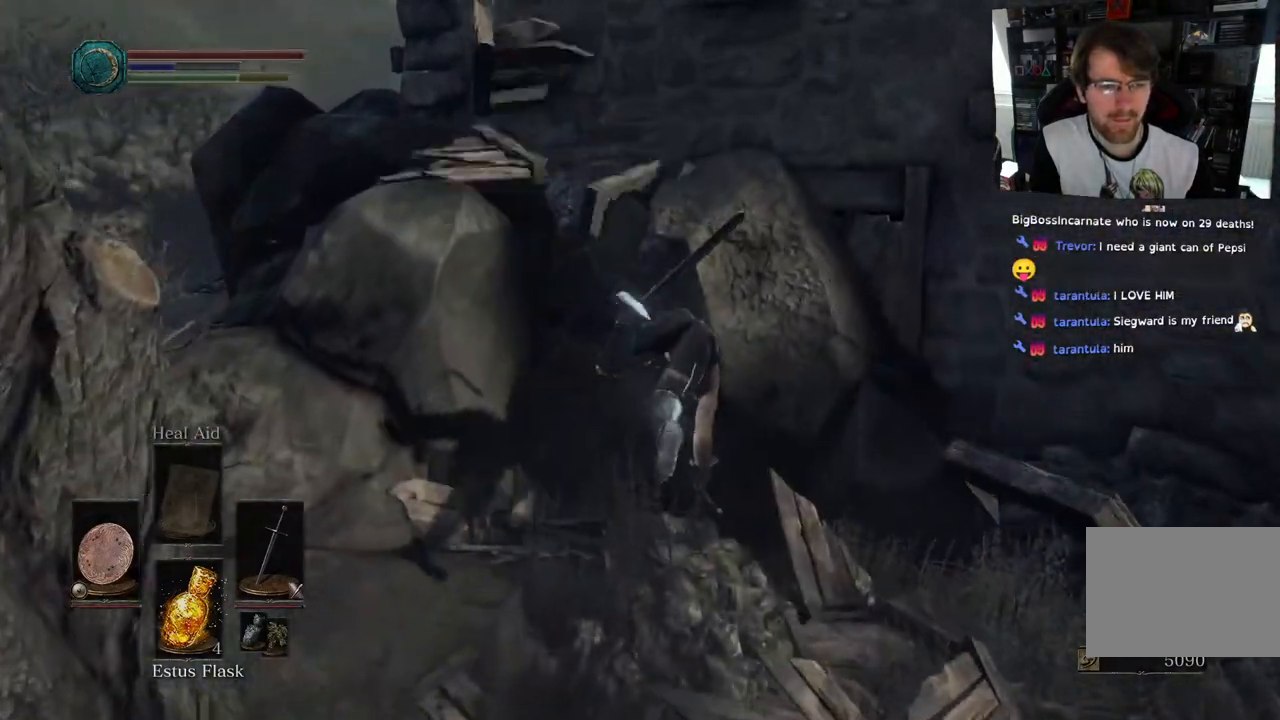
{"dt_ms": 500, "buttons": [], "left_stick": "right", "right_stick": "right", "events": [[33, "right_stick", "right"], [100, "left_stick", "right"]]}
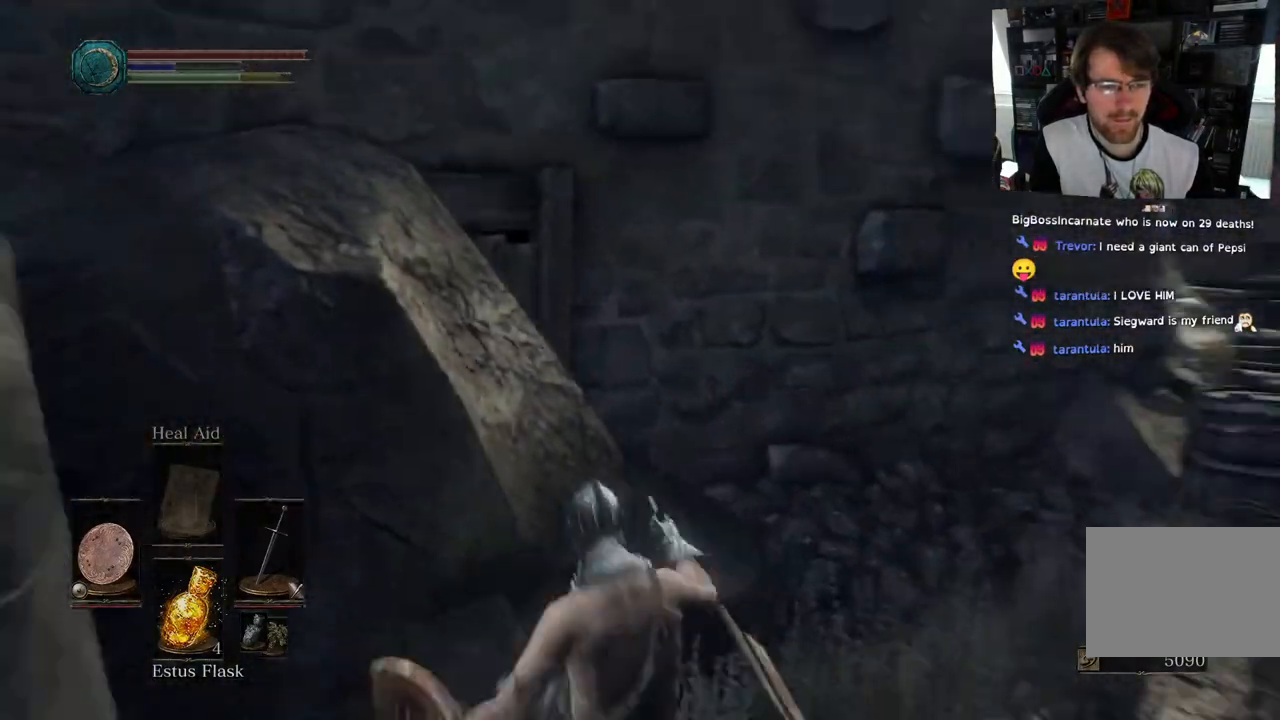
{"dt_ms": 500, "buttons": [], "left_stick": "right", "right_stick": "right", "events": []}
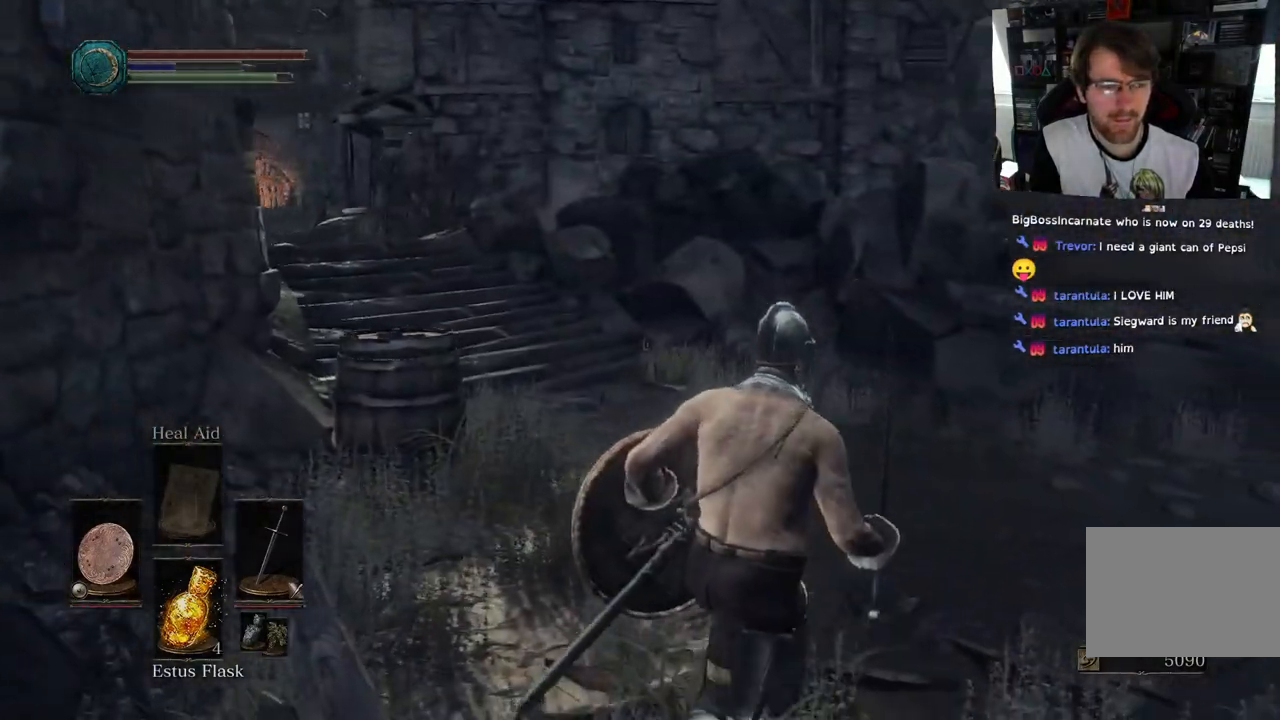
{"dt_ms": 500, "buttons": [], "left_stick": "up-right", "right_stick": "right"}
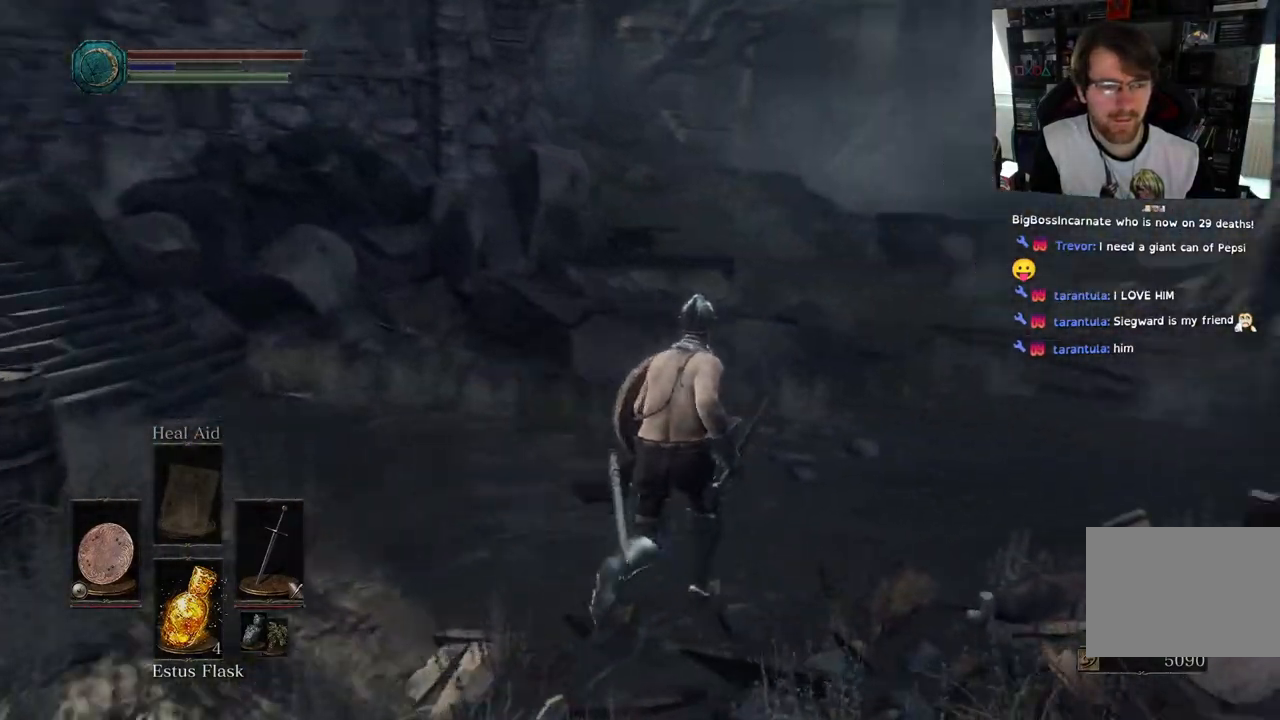
{"dt_ms": 500, "buttons": [], "left_stick": "up", "right_stick": "right"}
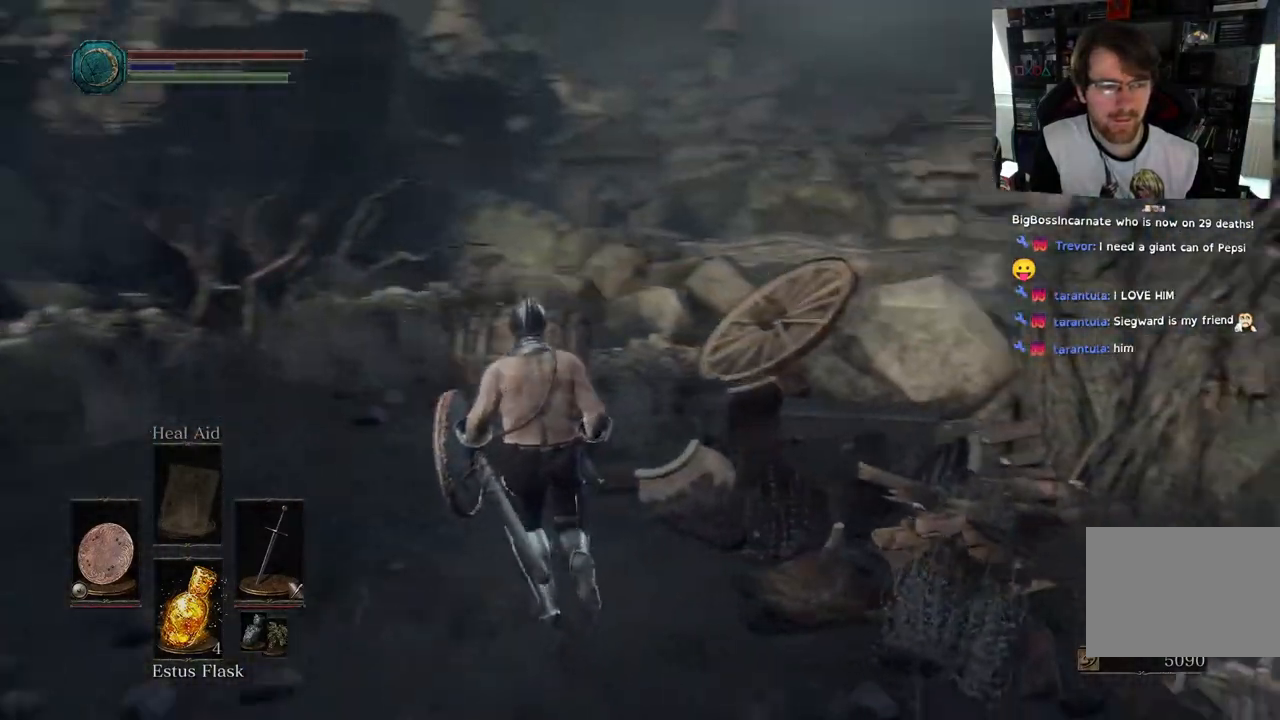
{"dt_ms": 500, "buttons": [], "left_stick": "right", "right_stick": "down-right", "events": [[483, "left_stick", "right"], [483, "right_stick", "down-right"]]}
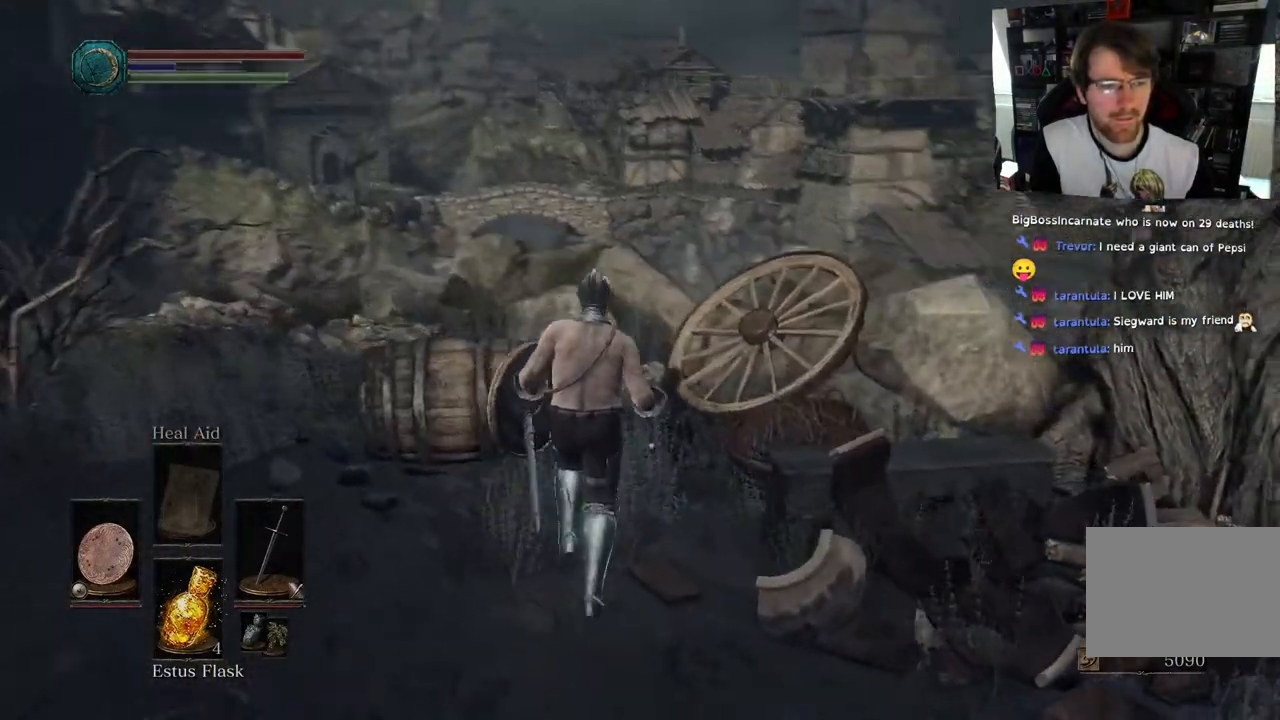
{"dt_ms": 500, "buttons": [], "left_stick": "right", "right_stick": "right"}
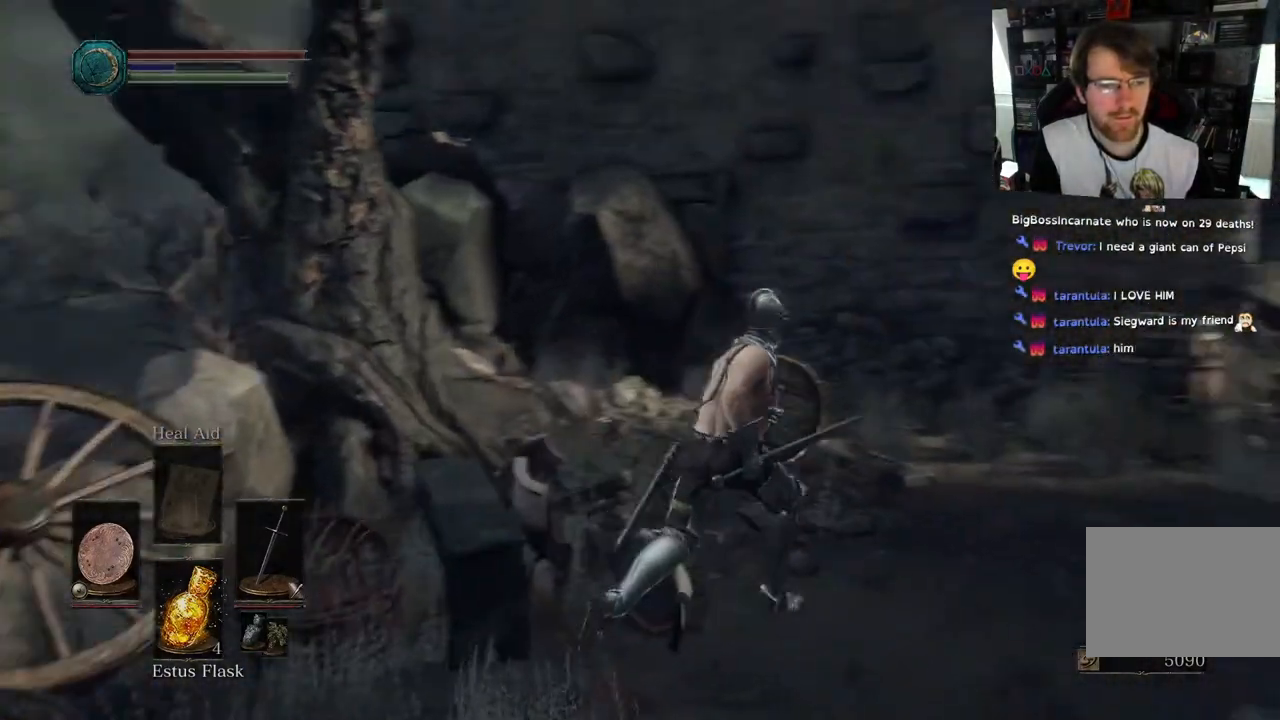
{"dt_ms": 500, "buttons": ["CIRCLE"], "left_stick": "up-right", "right_stick": "right", "events": [[17, "left_stick", "up-right"], [333, "CIRCLE", "down"]]}
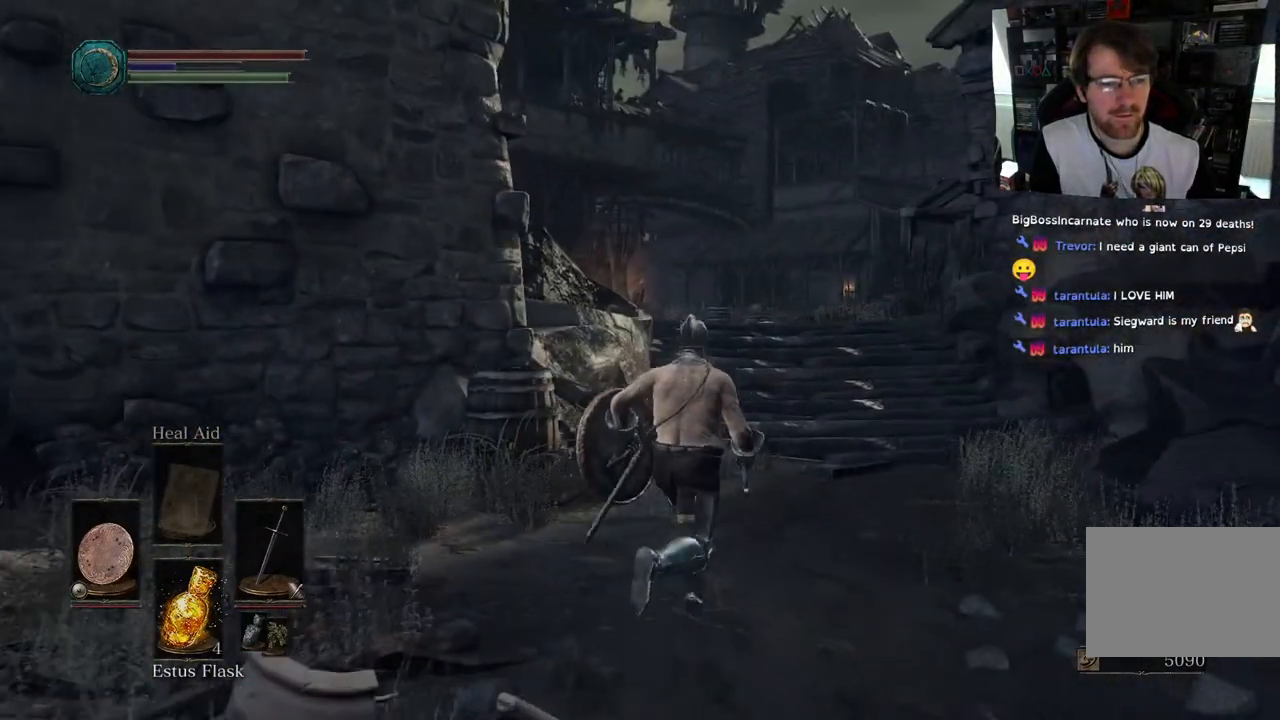
{"dt_ms": 500, "buttons": ["CIRCLE"], "left_stick": "up-right", "right_stick": "center", "events": [[67, "right_stick", "center"]]}
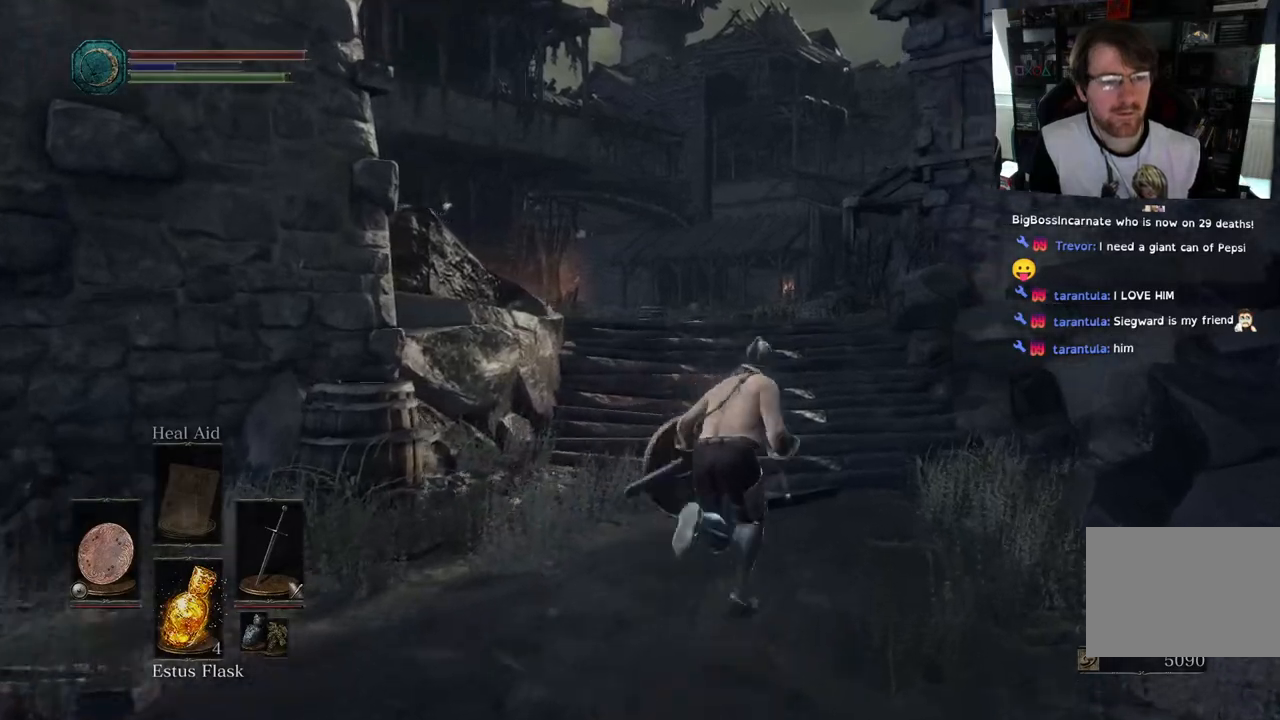
{"dt_ms": 500, "buttons": ["CIRCLE"], "left_stick": "up", "right_stick": "center", "events": [[183, "left_stick", "up"]]}
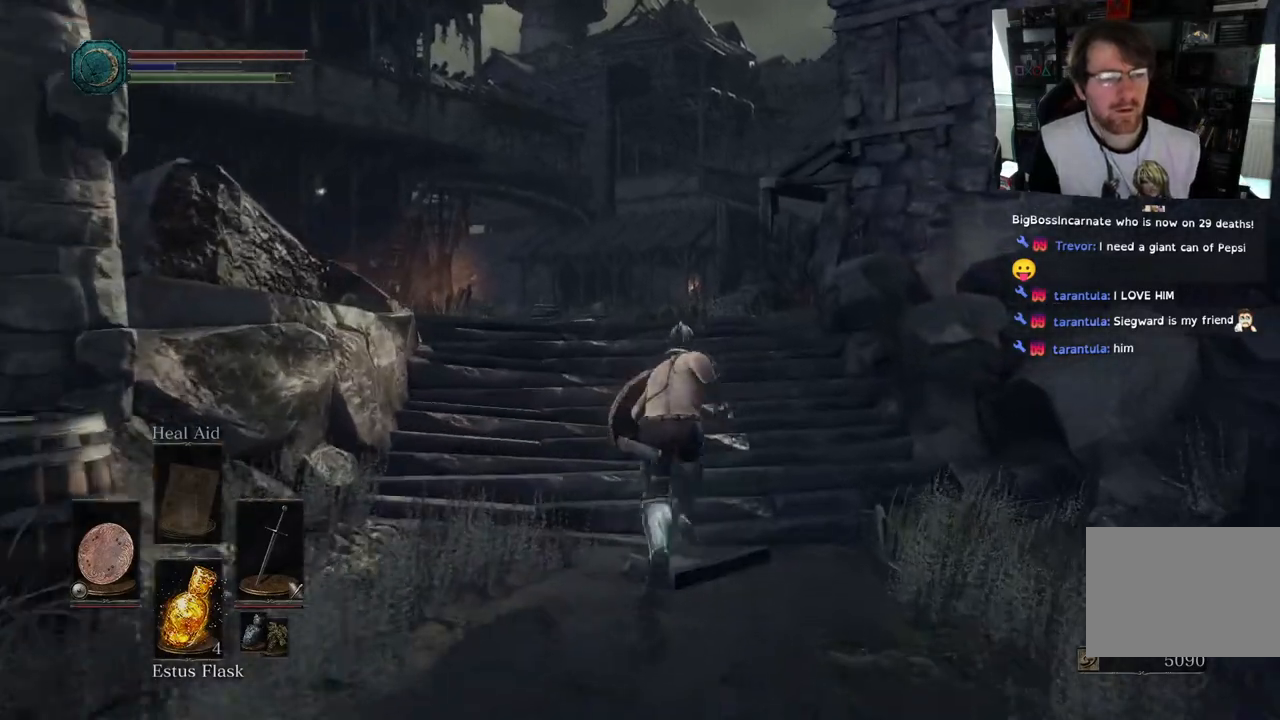
{"dt_ms": 500, "buttons": [], "left_stick": "up", "right_stick": "up-left", "events": [[33, "CIRCLE", "up"], [167, "right_stick", "down-left"], [500, "right_stick", "up-left"]]}
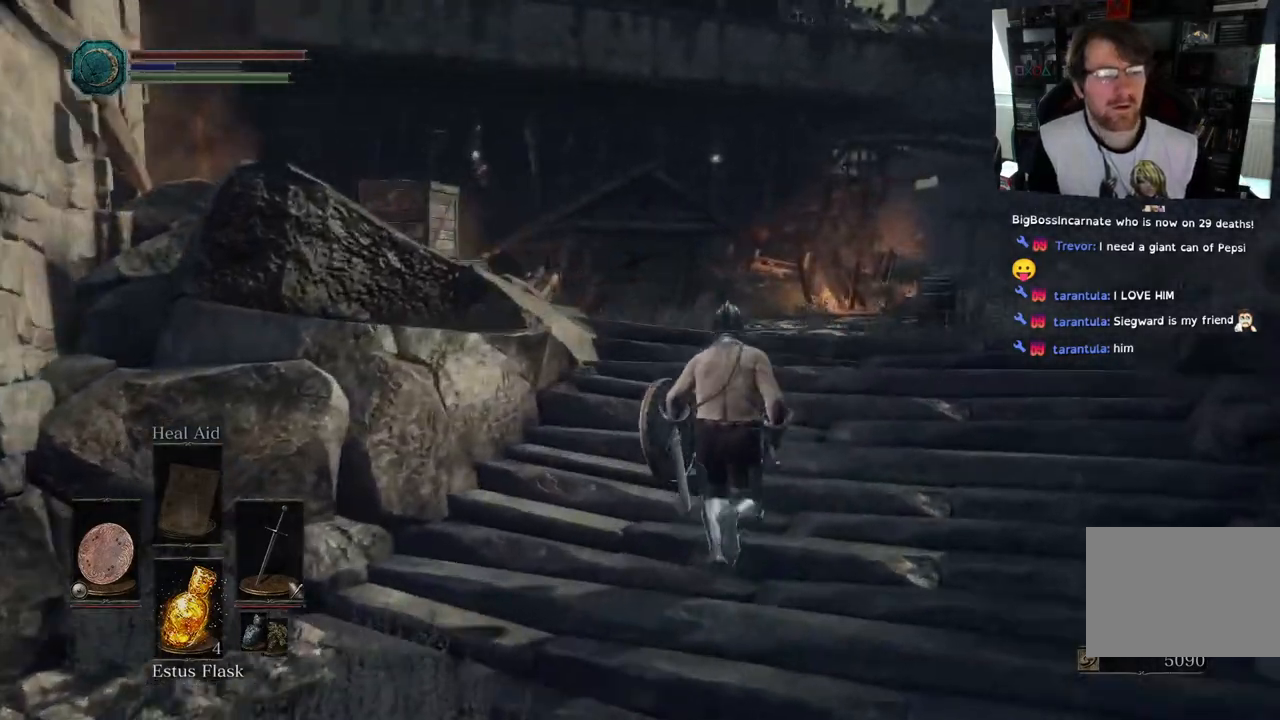
{"dt_ms": 500, "buttons": [], "left_stick": "up", "right_stick": "left", "events": [[167, "right_stick", "left"]]}
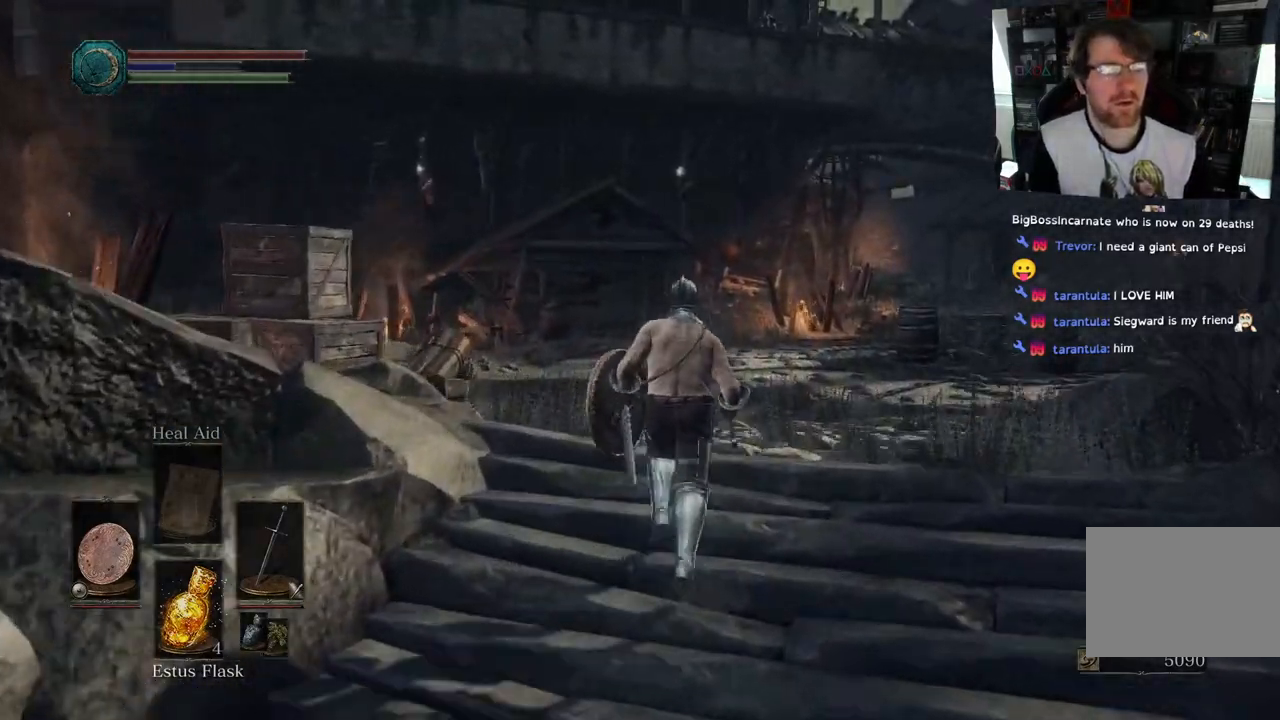
{"dt_ms": 500, "buttons": [], "left_stick": "center", "right_stick": "down-left"}
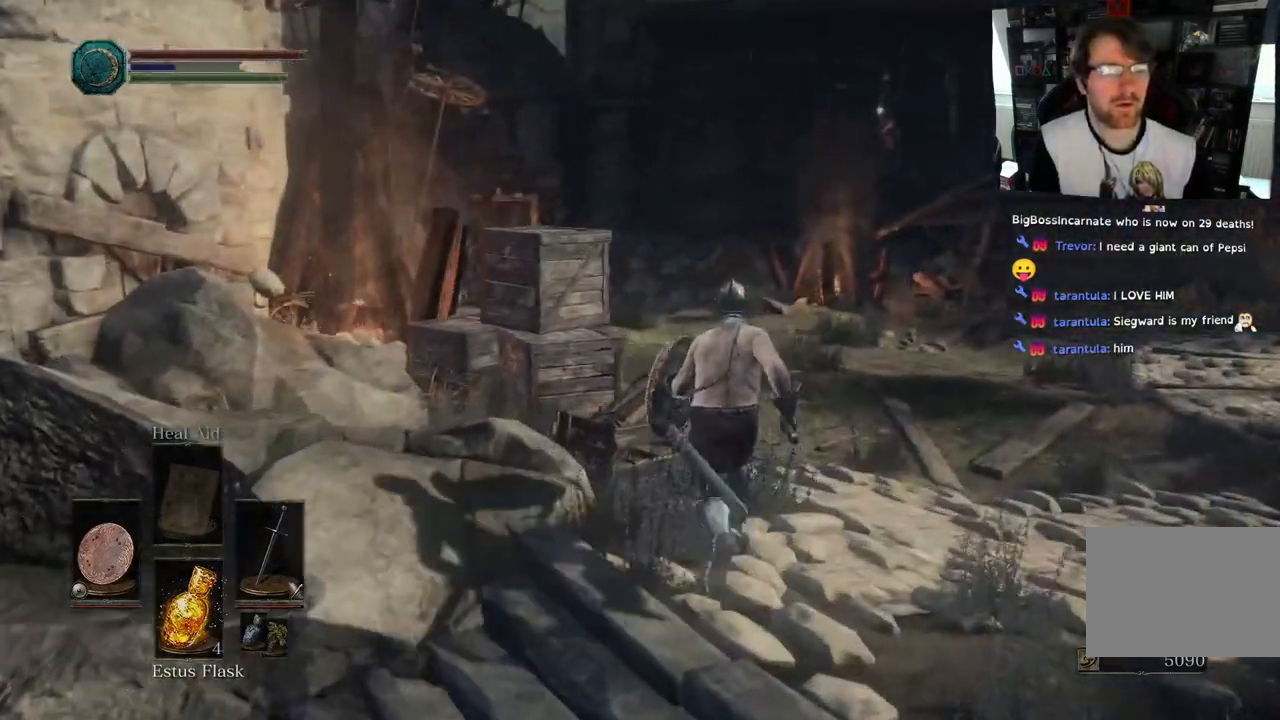
{"dt_ms": 500, "buttons": [], "left_stick": "right", "right_stick": "right", "events": [[83, "right_stick", "down"], [333, "left_stick", "right"], [333, "right_stick", "right"]]}
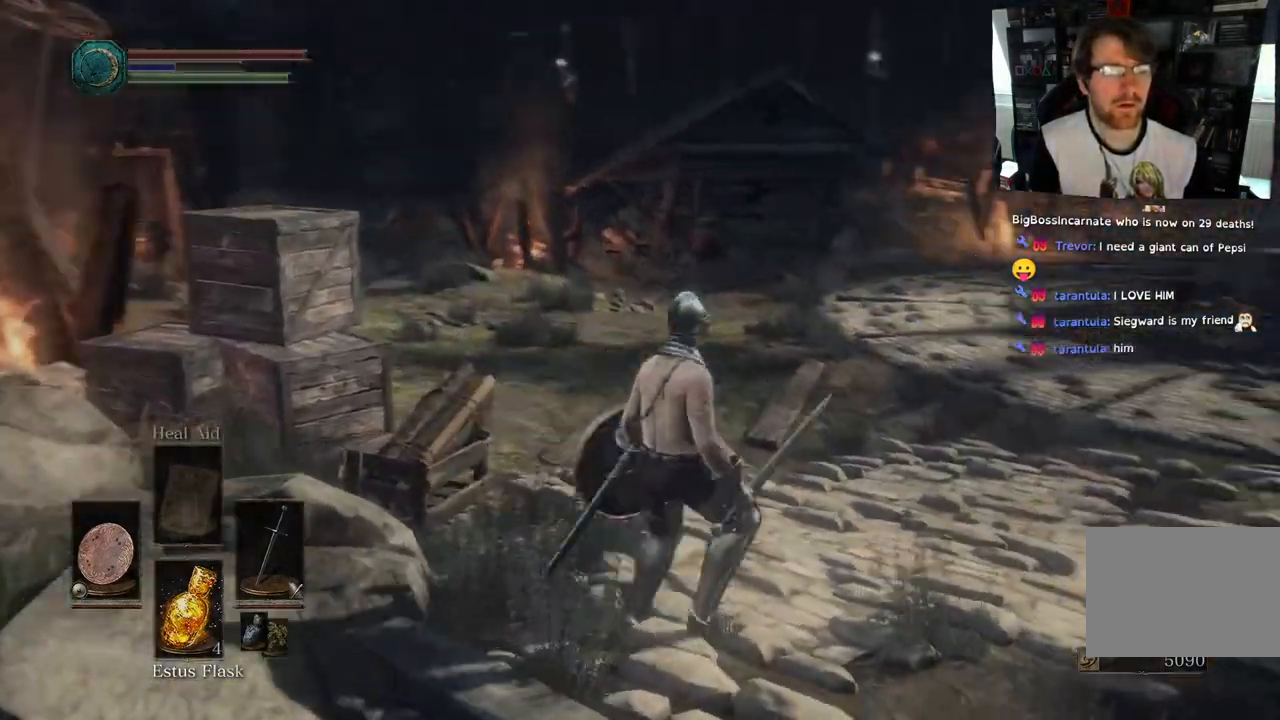
{"dt_ms": 500, "buttons": [], "left_stick": "up", "right_stick": "right", "events": [[33, "left_stick", "up-right"], [500, "left_stick", "up"]]}
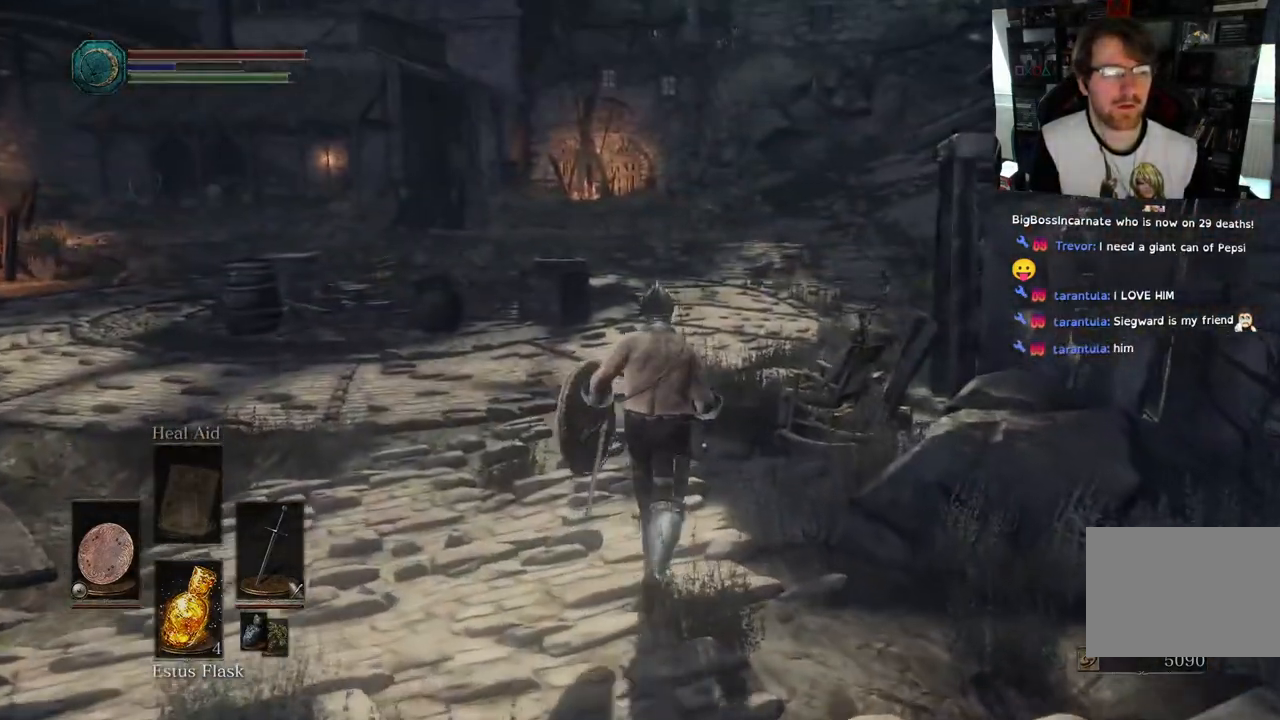
{"dt_ms": 500, "buttons": [], "left_stick": "up", "right_stick": "right", "events": []}
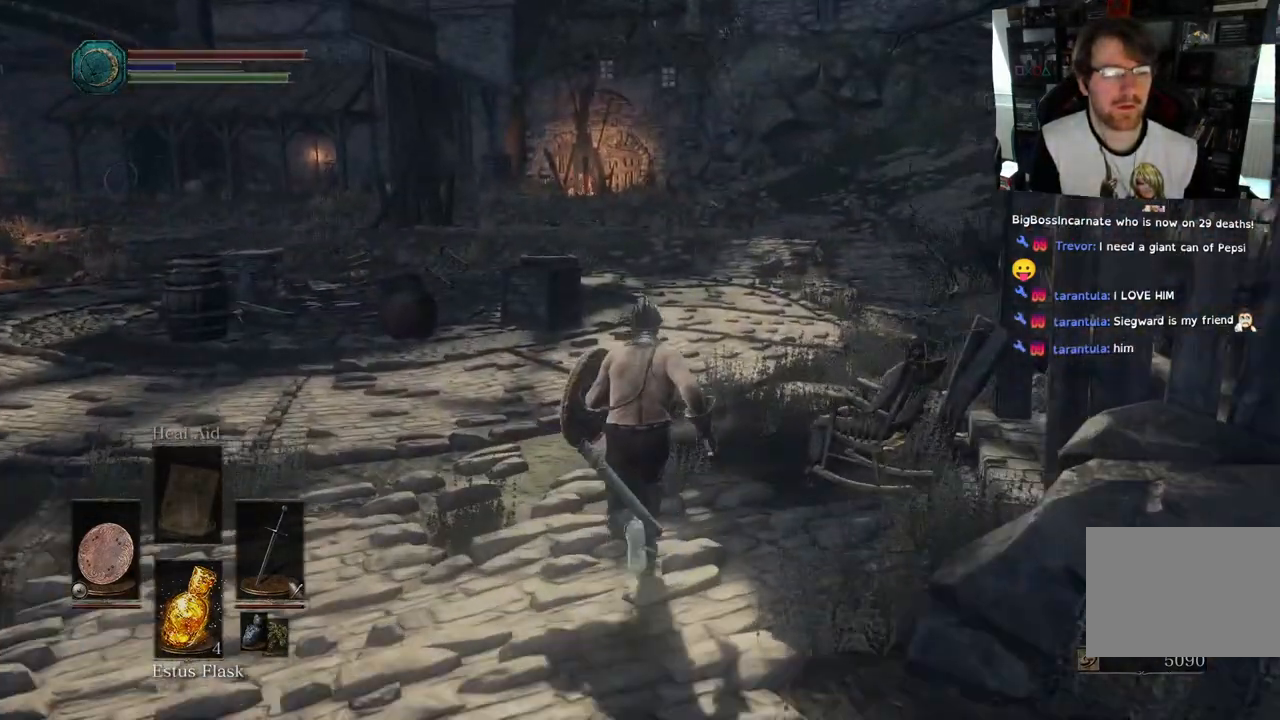
{"dt_ms": 1000, "buttons": [], "left_stick": "up", "right_stick": "down-right"}
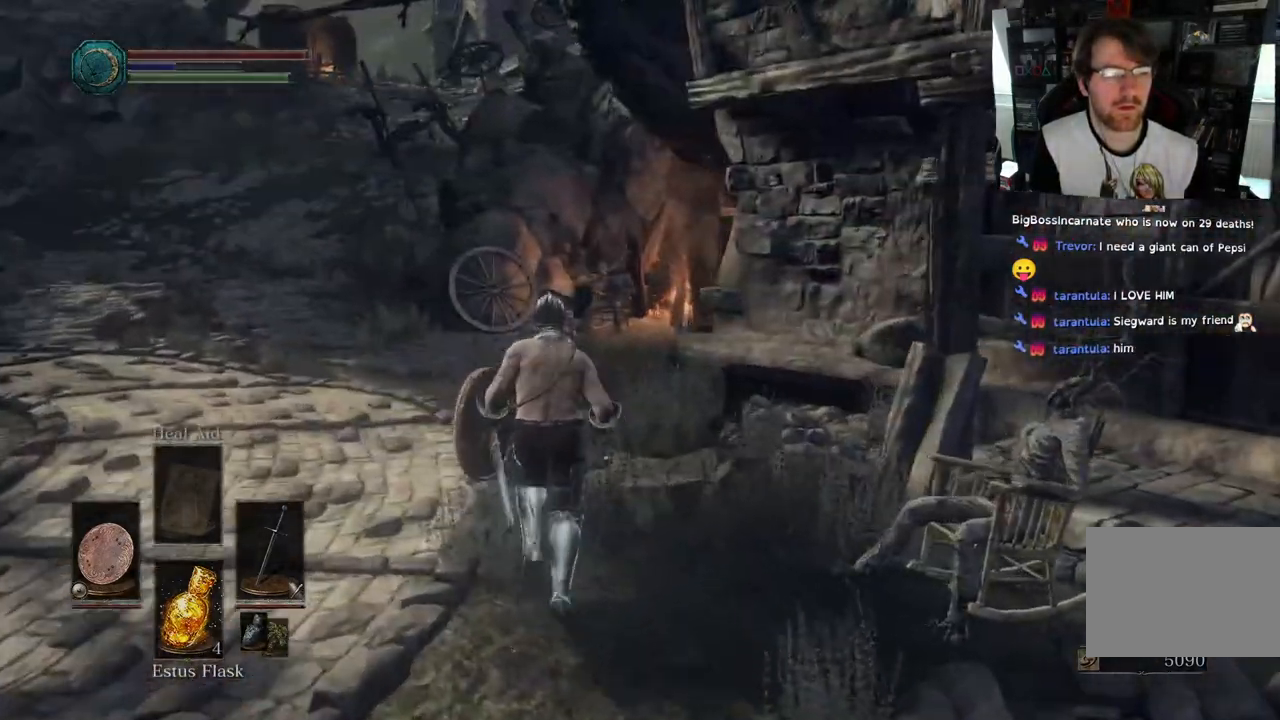
{"dt_ms": 500, "buttons": [], "left_stick": "up", "right_stick": "down-right", "events": [[117, "right_stick", "right"], [400, "right_stick", "down-right"]]}
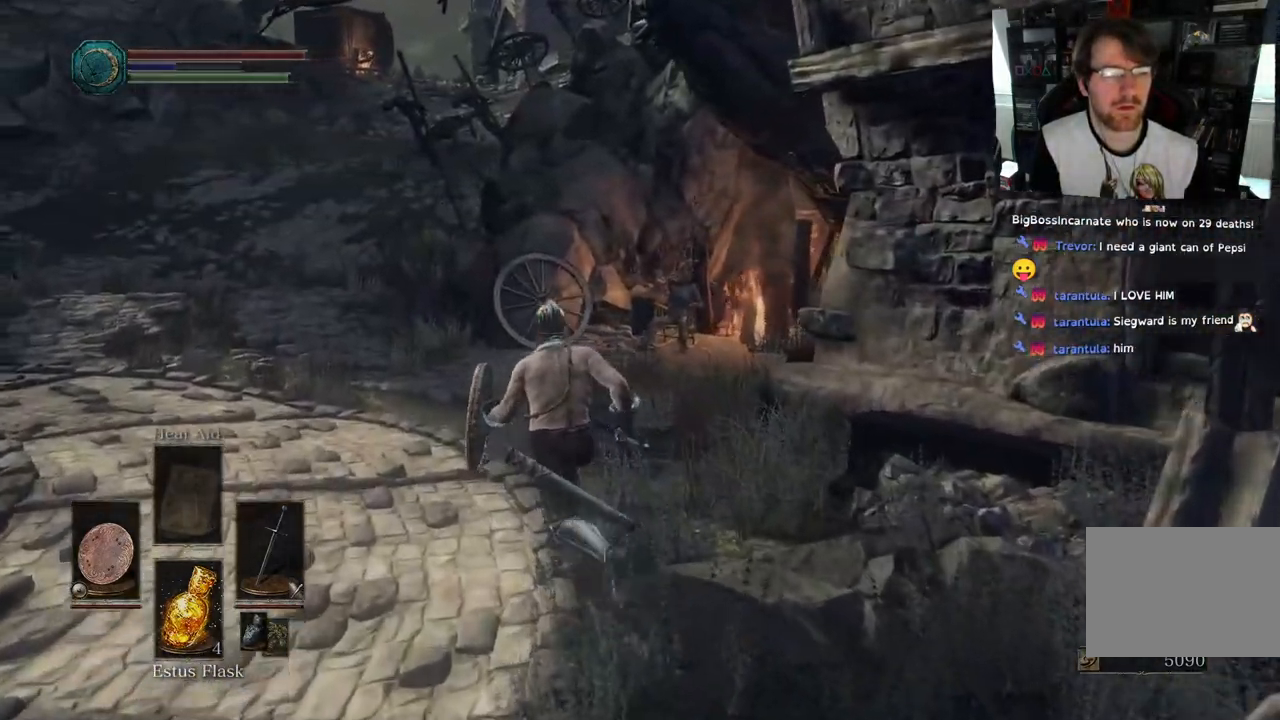
{"dt_ms": 500, "buttons": [], "left_stick": "up", "right_stick": "right", "events": [[200, "right_stick", "right"]]}
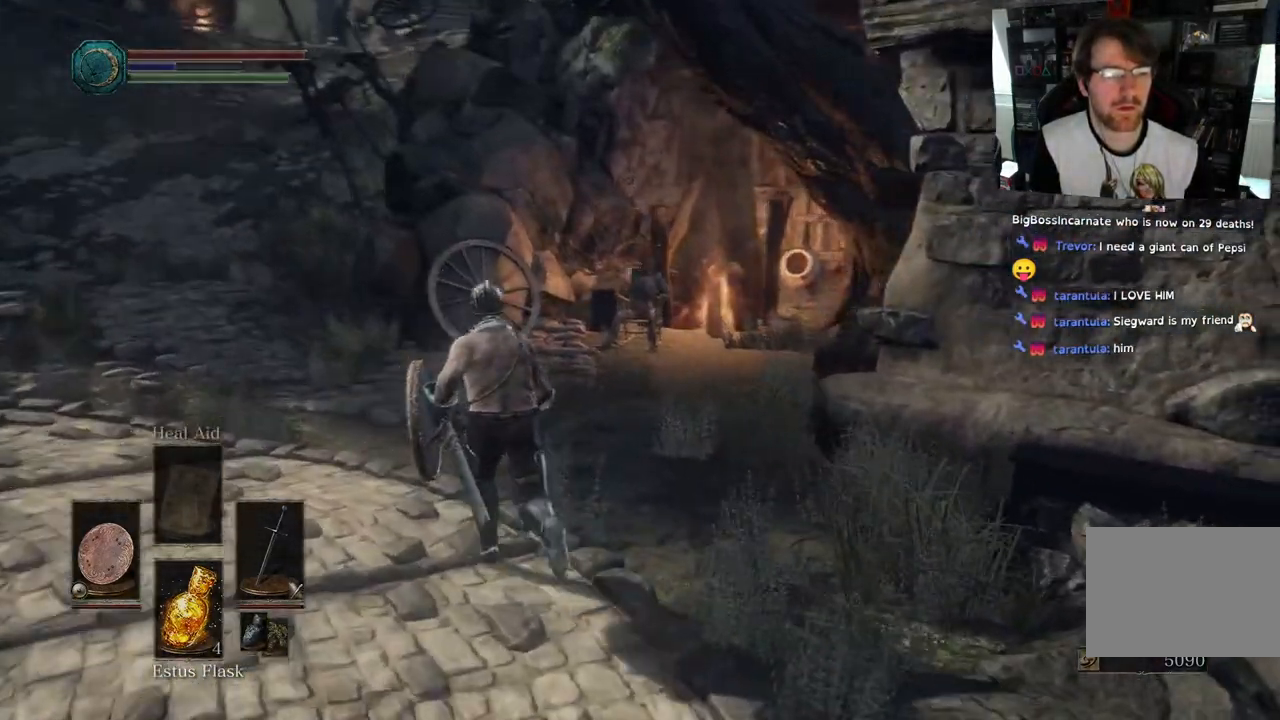
{"dt_ms": 500, "buttons": [], "left_stick": "up", "right_stick": "center", "events": [[67, "right_stick", "center"]]}
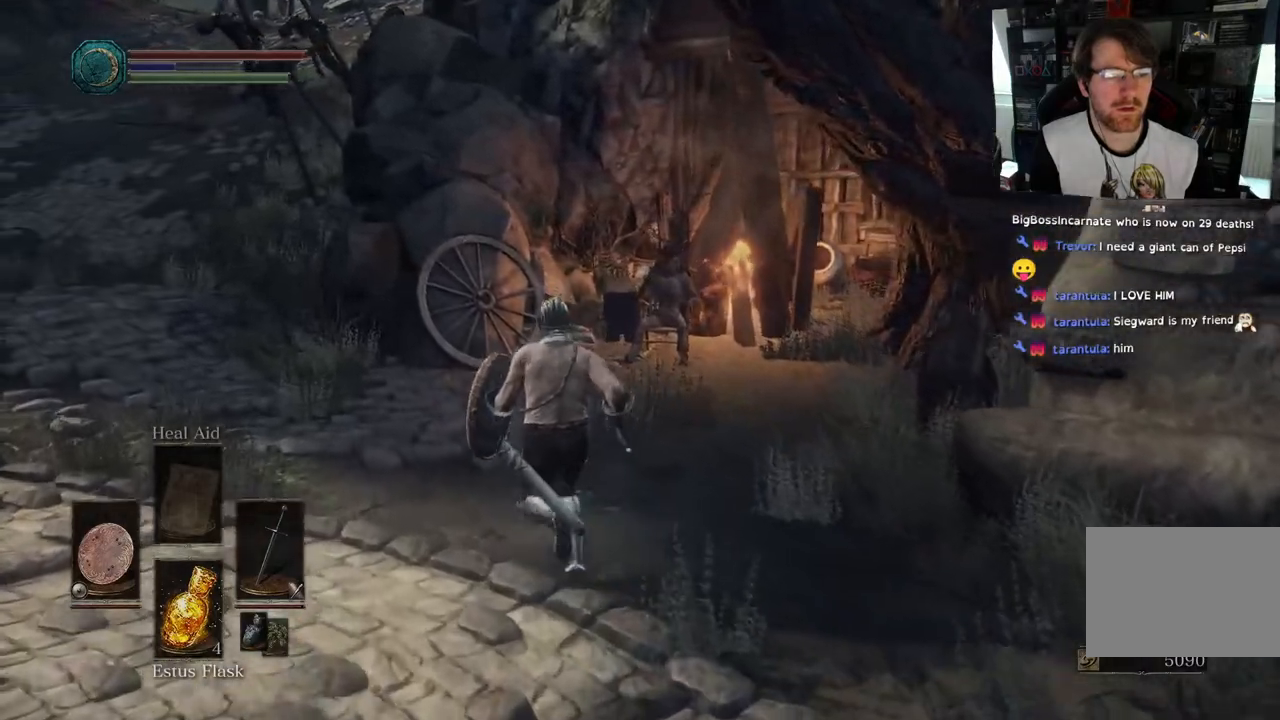
{"dt_ms": 500, "buttons": [], "left_stick": "up", "right_stick": "down-right", "events": [[267, "right_stick", "down"], [467, "right_stick", "down-right"]]}